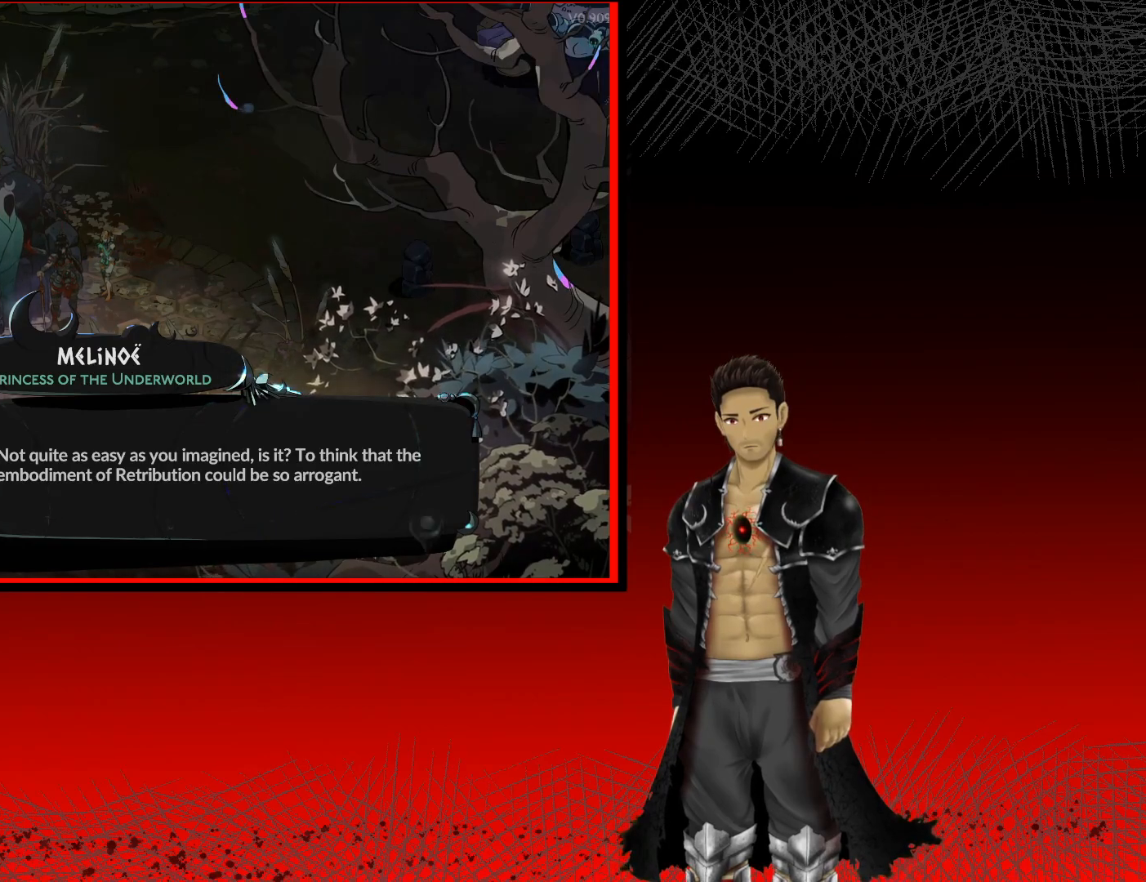
Gameplay with a controller (Xbox layout); each line is a JSON object with the inputs held at the frame after it. "events" lists button and stick changes between this image and that frame as [ms after this image, input, new state], when the widget could be followed in between.
{"buttons": [], "left_stick": "center", "right_stick": "center", "events": [[200, "A", "down"], [483, "A", "up"]]}
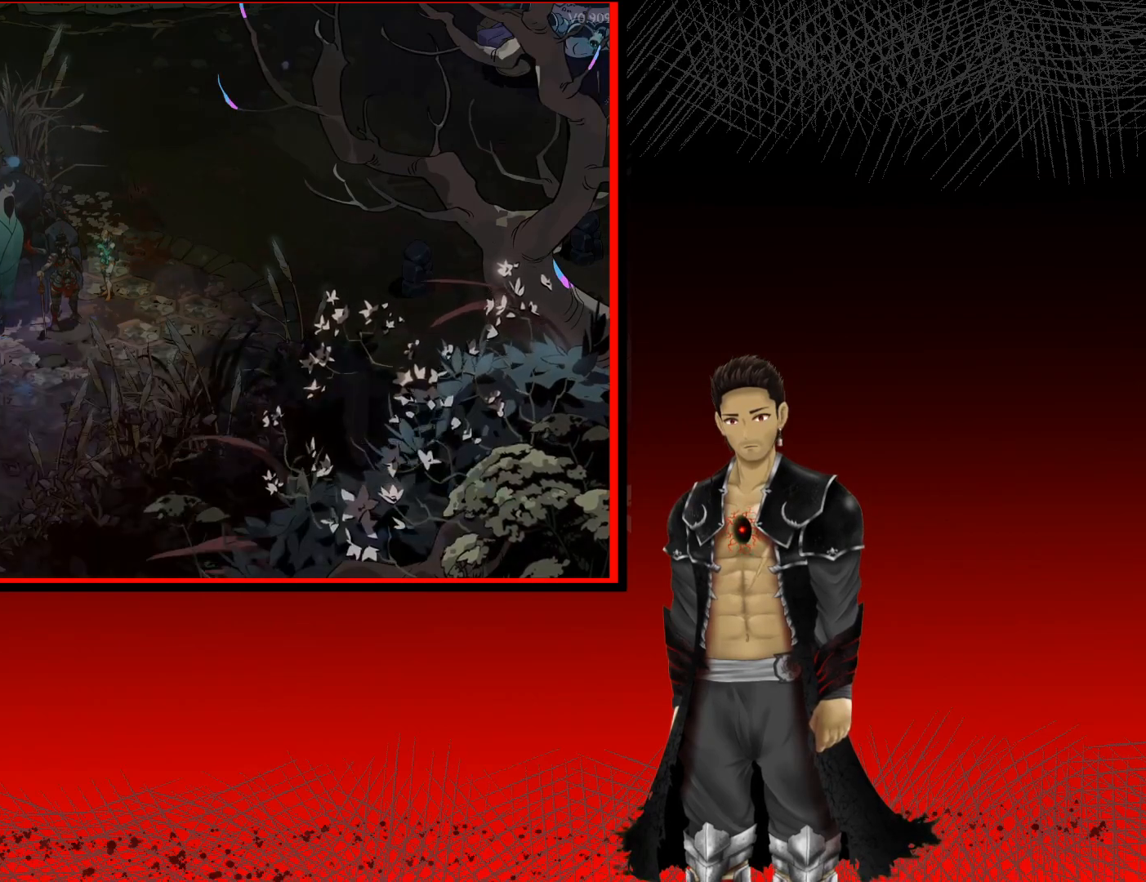
{"buttons": [], "left_stick": "center", "right_stick": "center", "events": []}
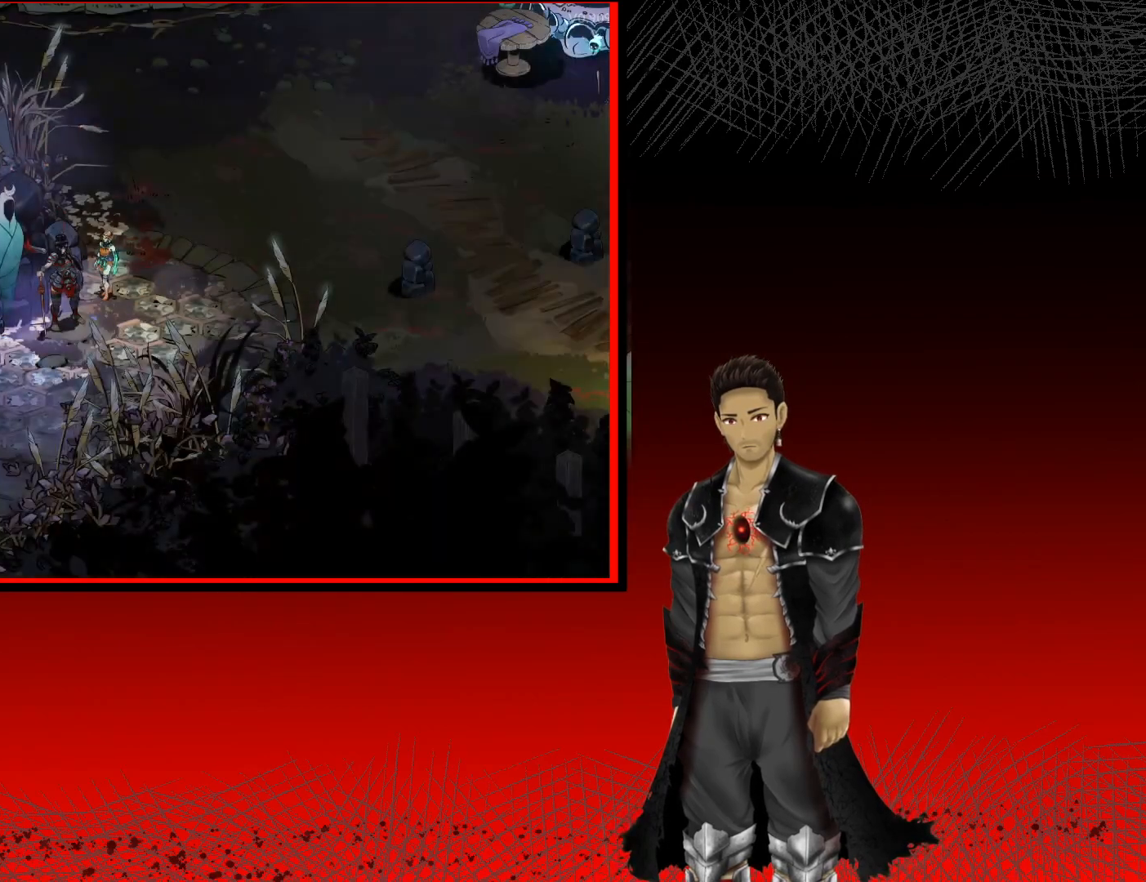
{"buttons": [], "left_stick": "down-left", "right_stick": "center", "events": [[500, "left_stick", "down-left"]]}
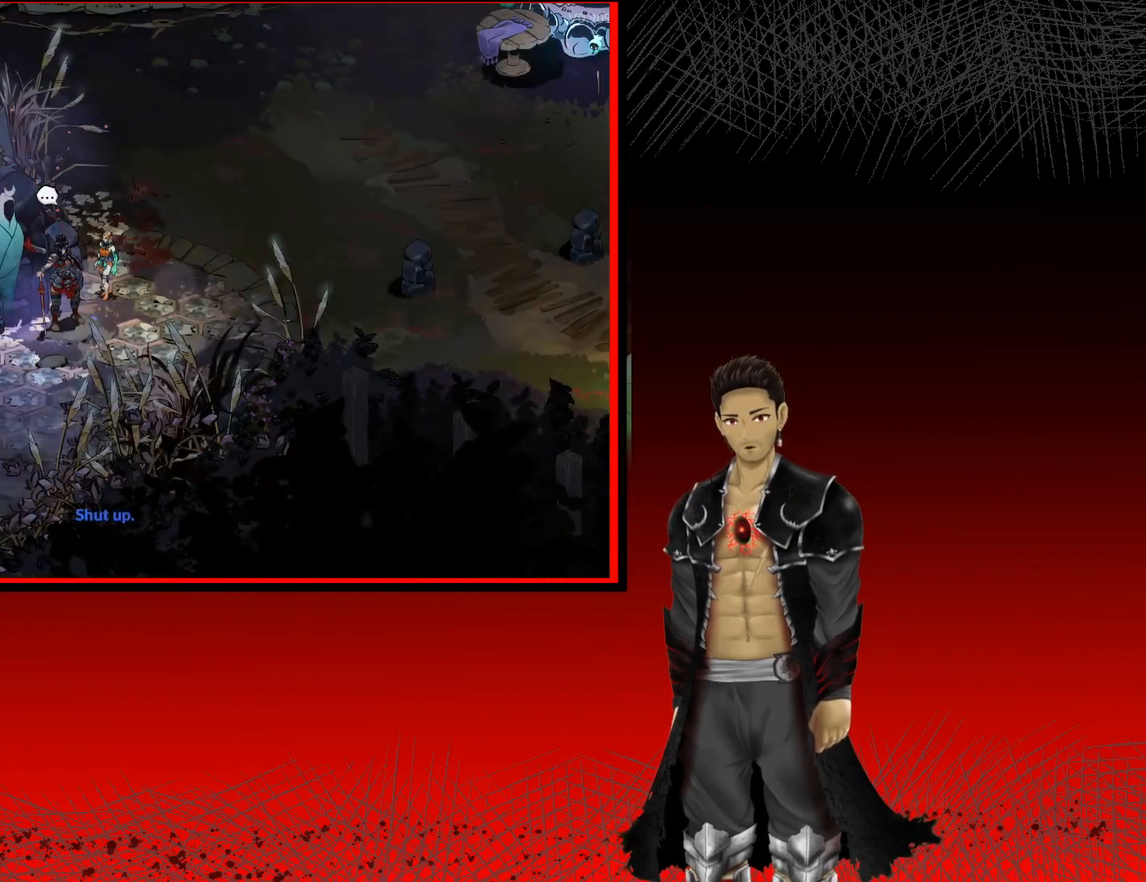
{"buttons": [], "left_stick": "down-left", "right_stick": "center", "events": []}
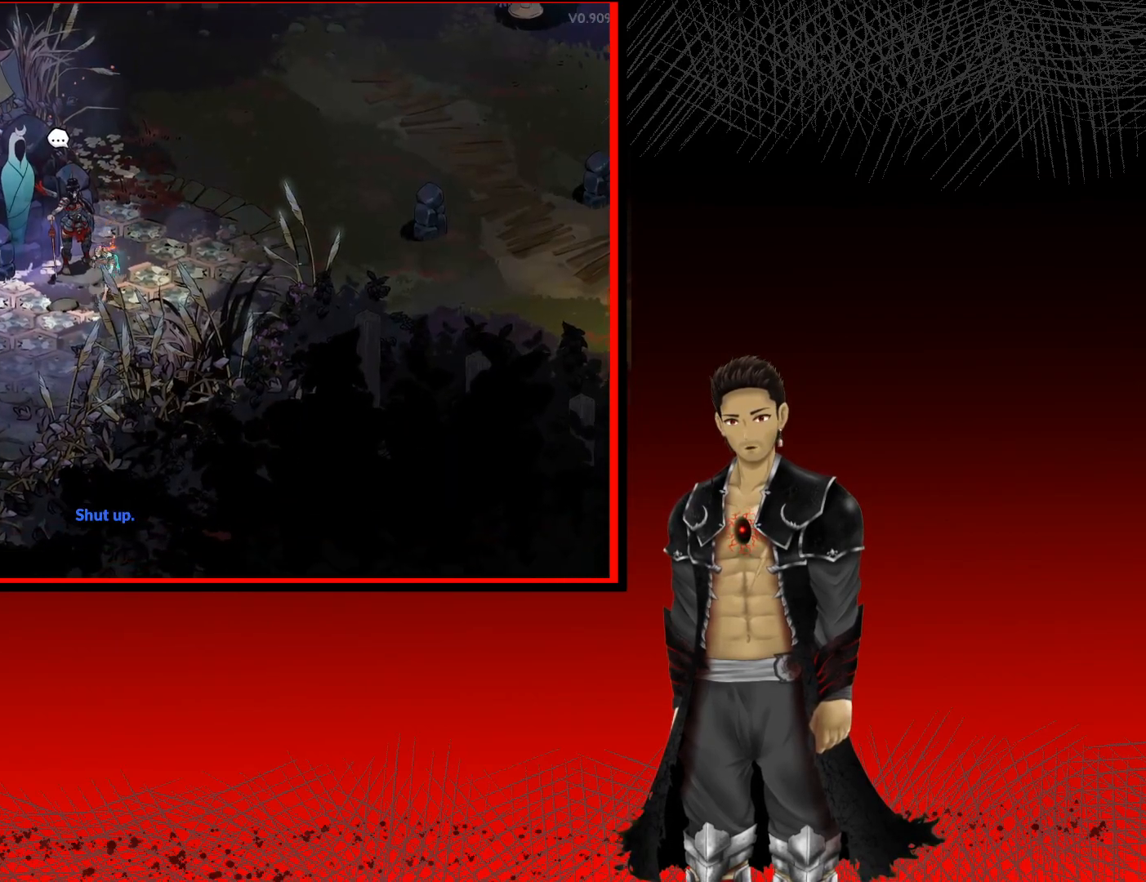
{"buttons": [], "left_stick": "left", "right_stick": "center", "events": [[267, "left_stick", "left"]]}
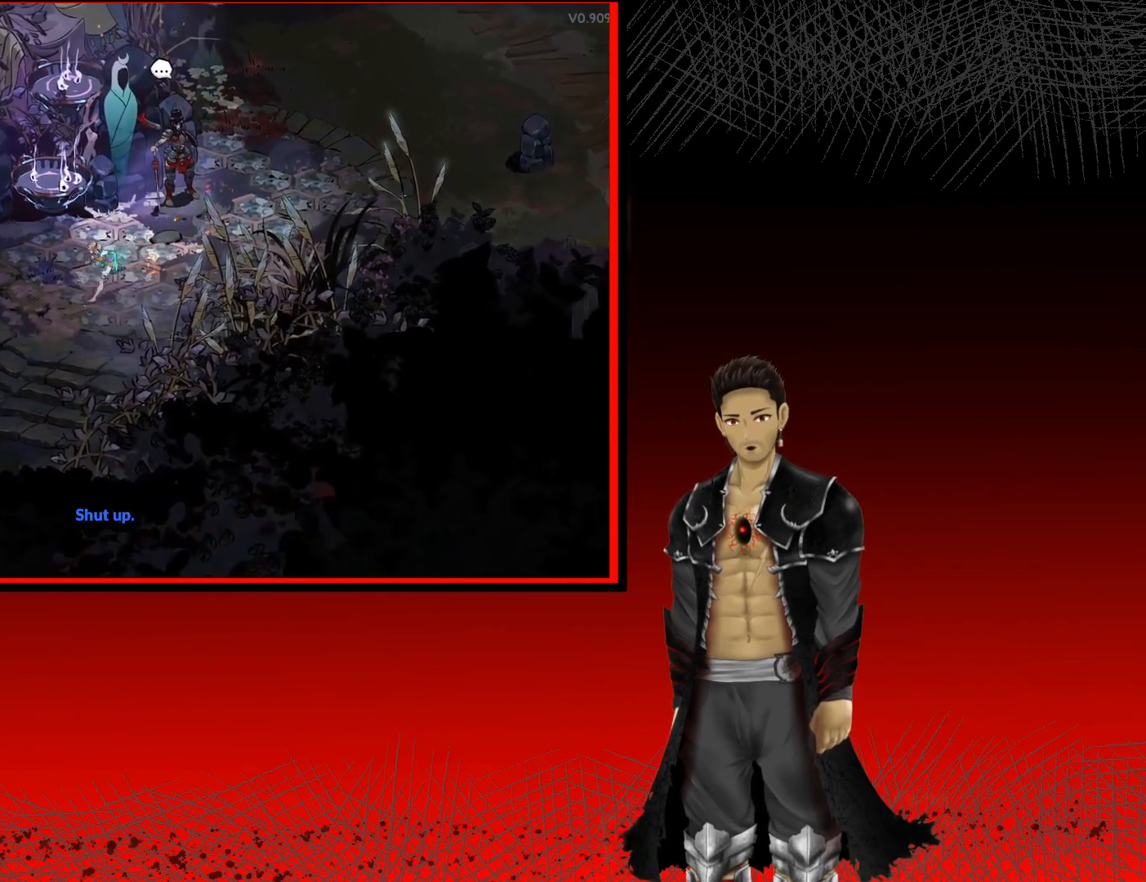
{"buttons": ["A"], "left_stick": "left", "right_stick": "center", "events": [[100, "A", "down"]]}
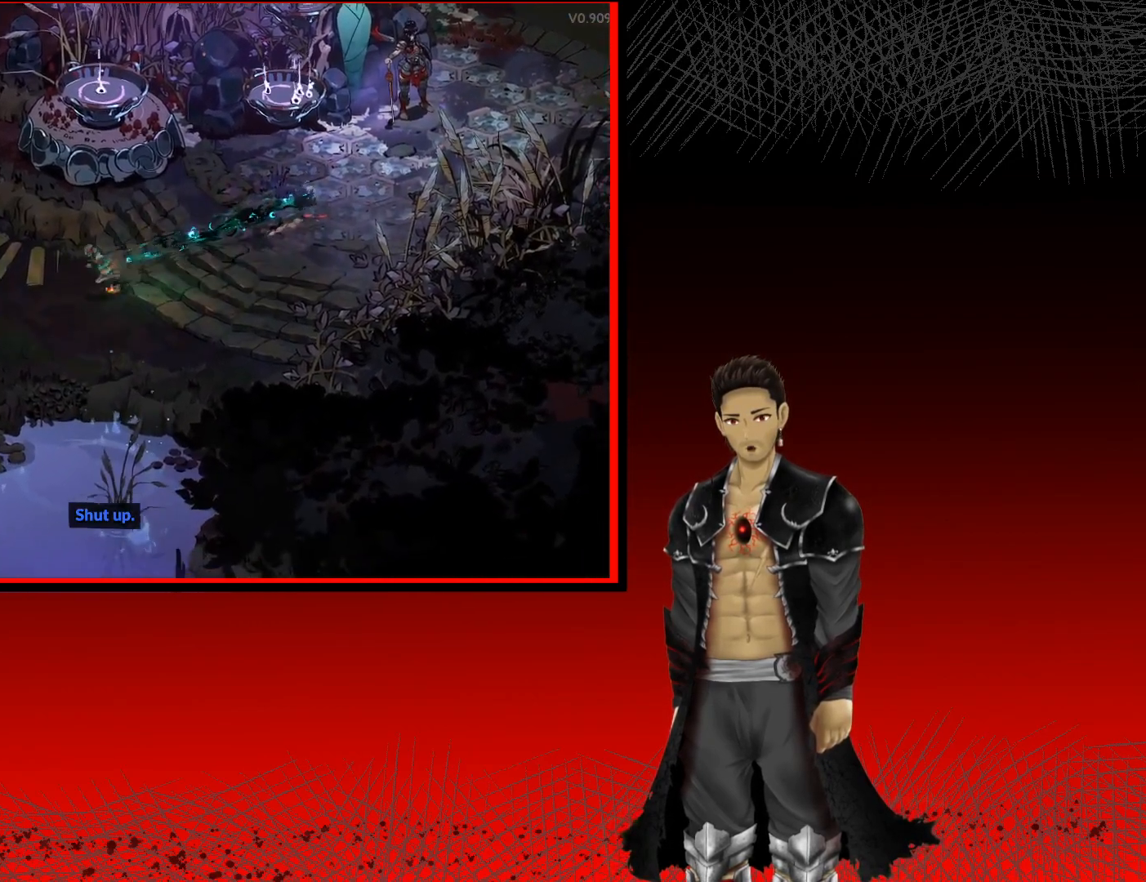
{"buttons": ["A"], "left_stick": "up-left", "right_stick": "center", "events": [[33, "left_stick", "up-left"]]}
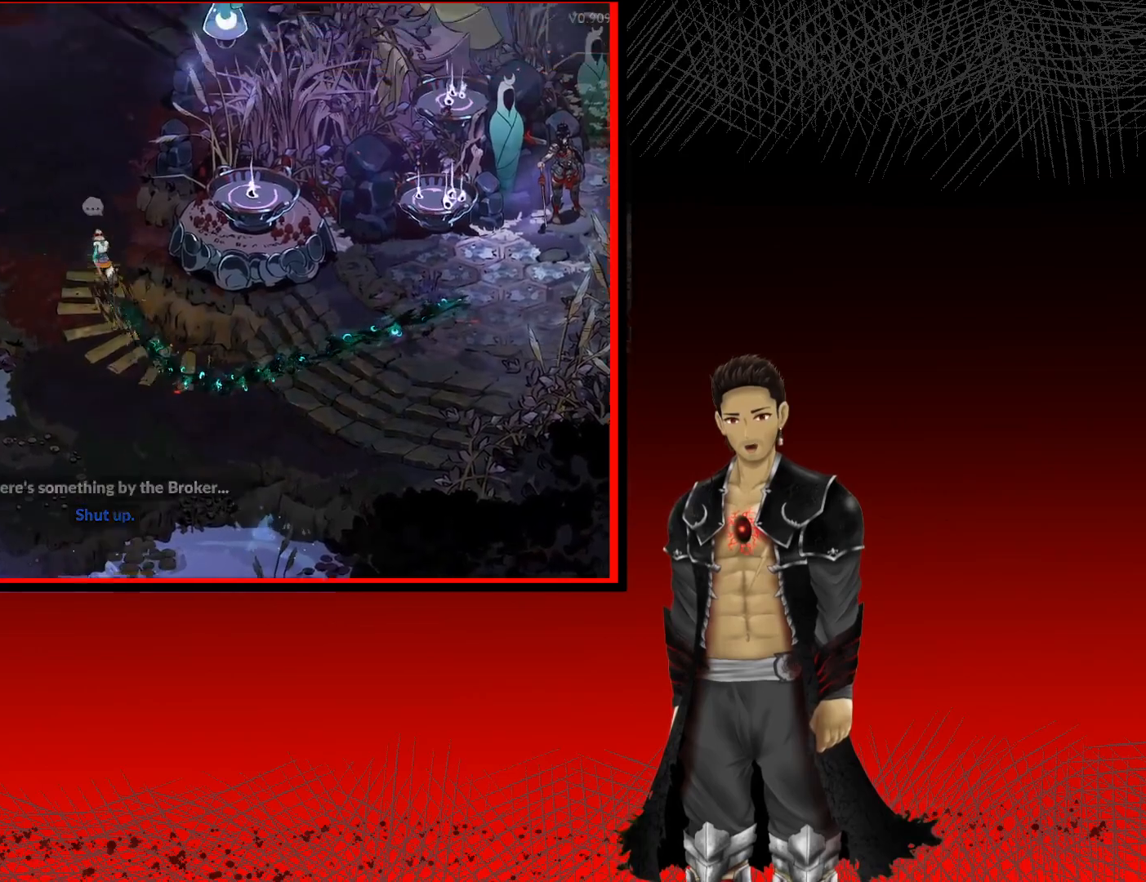
{"buttons": [], "left_stick": "down-left", "right_stick": "center", "events": [[183, "left_stick", "left"], [383, "left_stick", "down-left"], [417, "A", "up"]]}
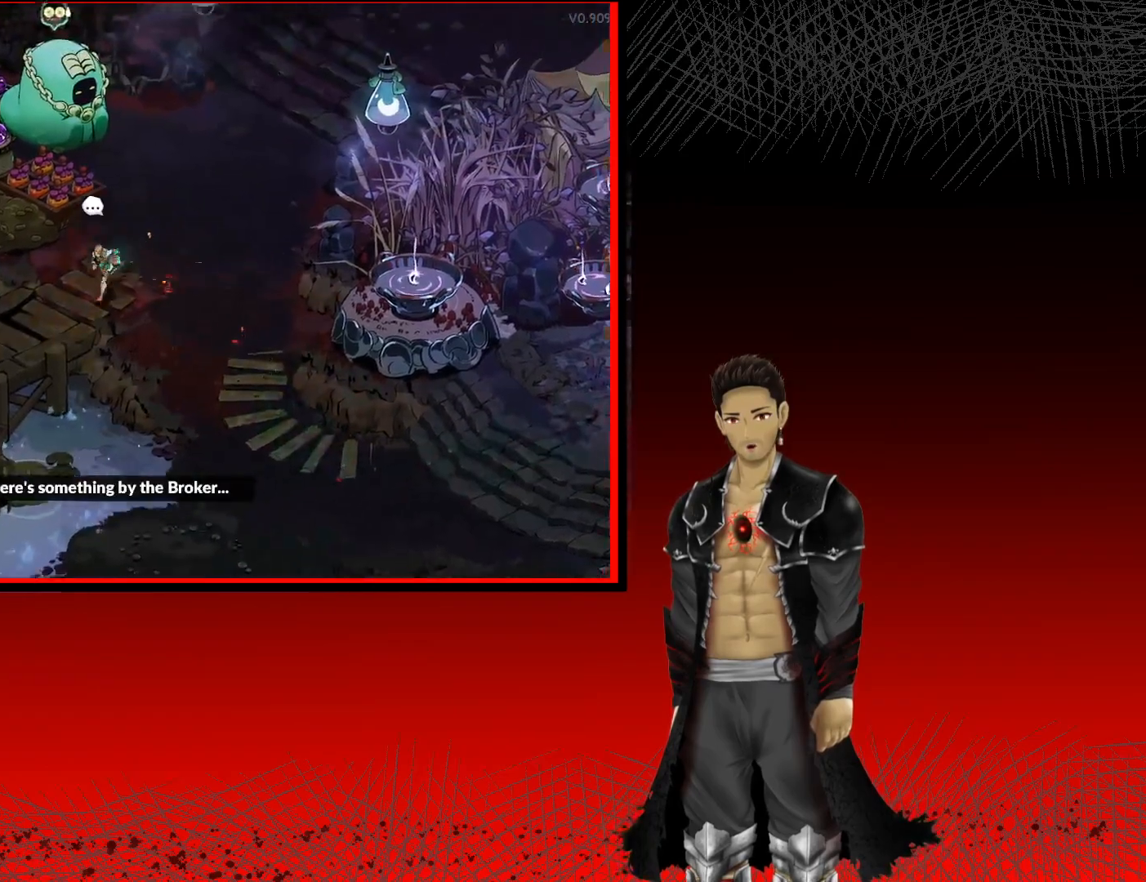
{"buttons": [], "left_stick": "center", "right_stick": "center", "events": [[383, "left_stick", "left"], [500, "left_stick", "center"]]}
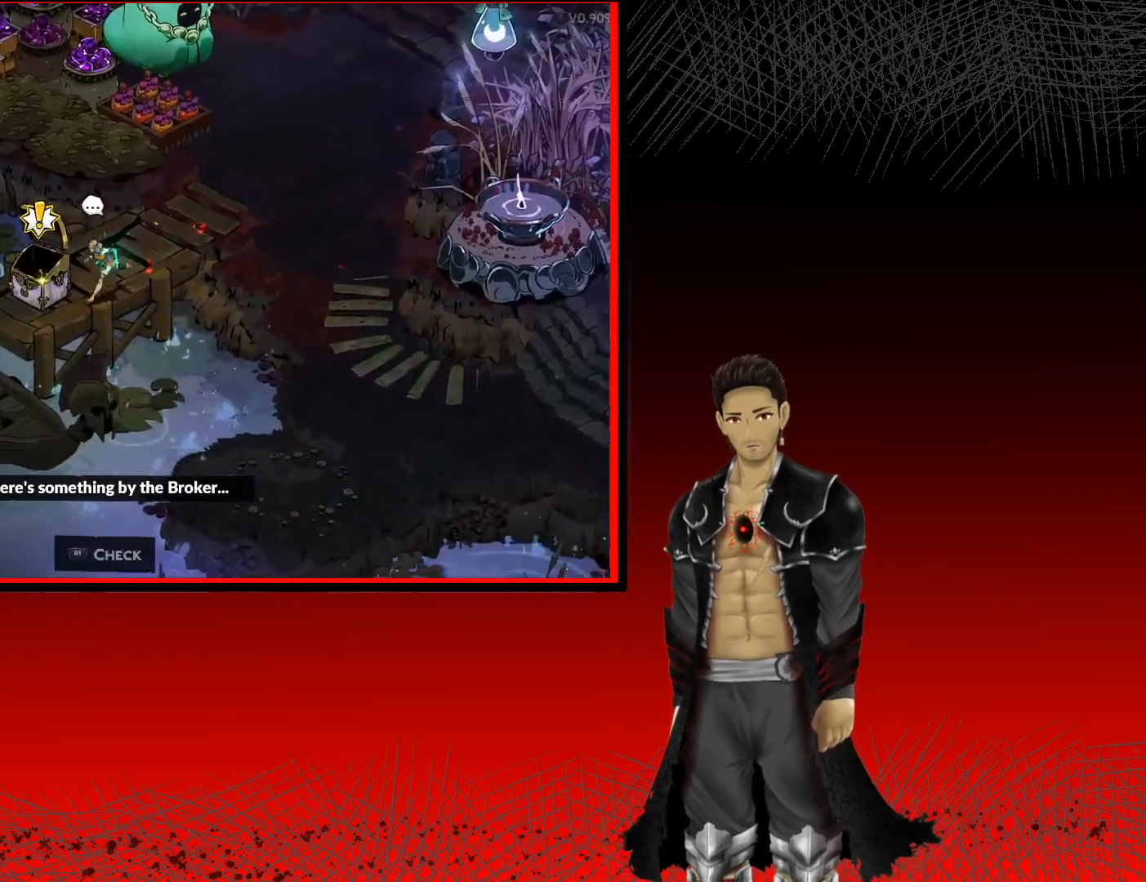
{"buttons": [], "left_stick": "center", "right_stick": "center", "events": [[33, "R1", "down"], [283, "R1", "up"]]}
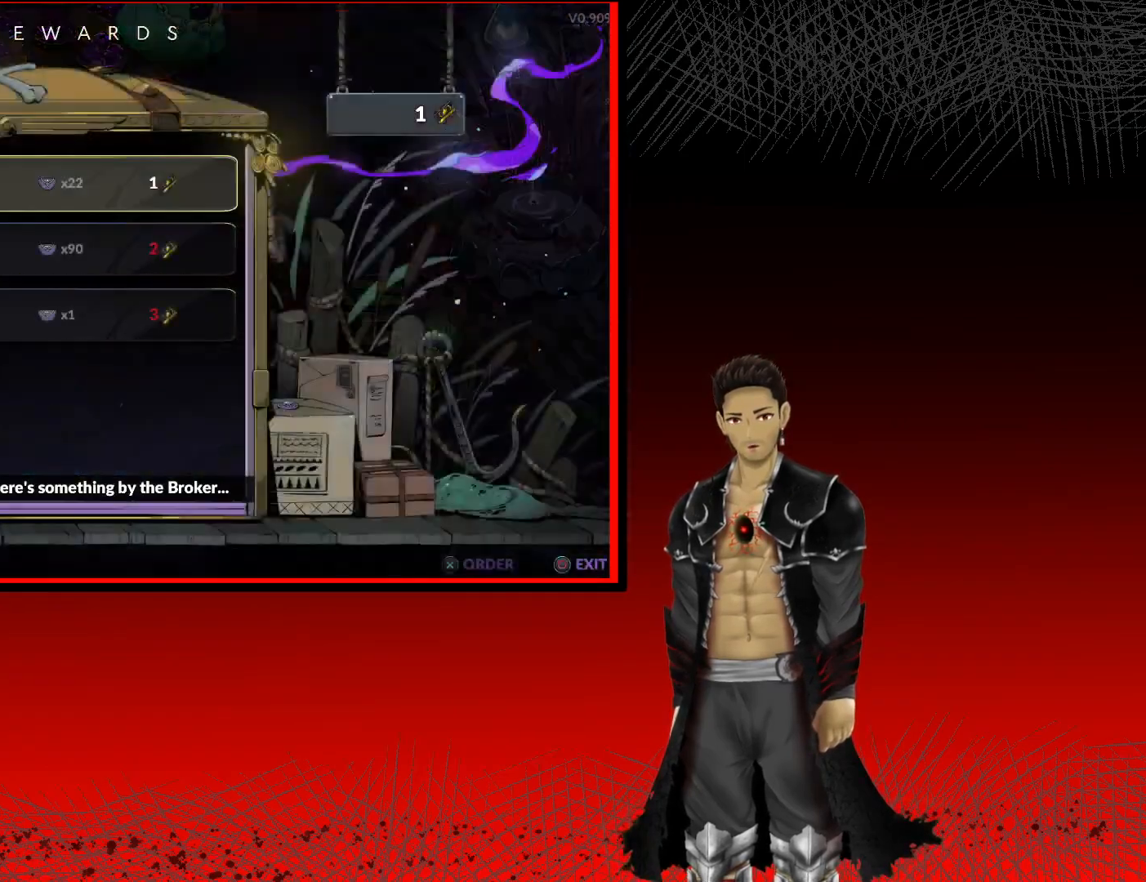
{"buttons": [], "left_stick": "center", "right_stick": "center", "events": []}
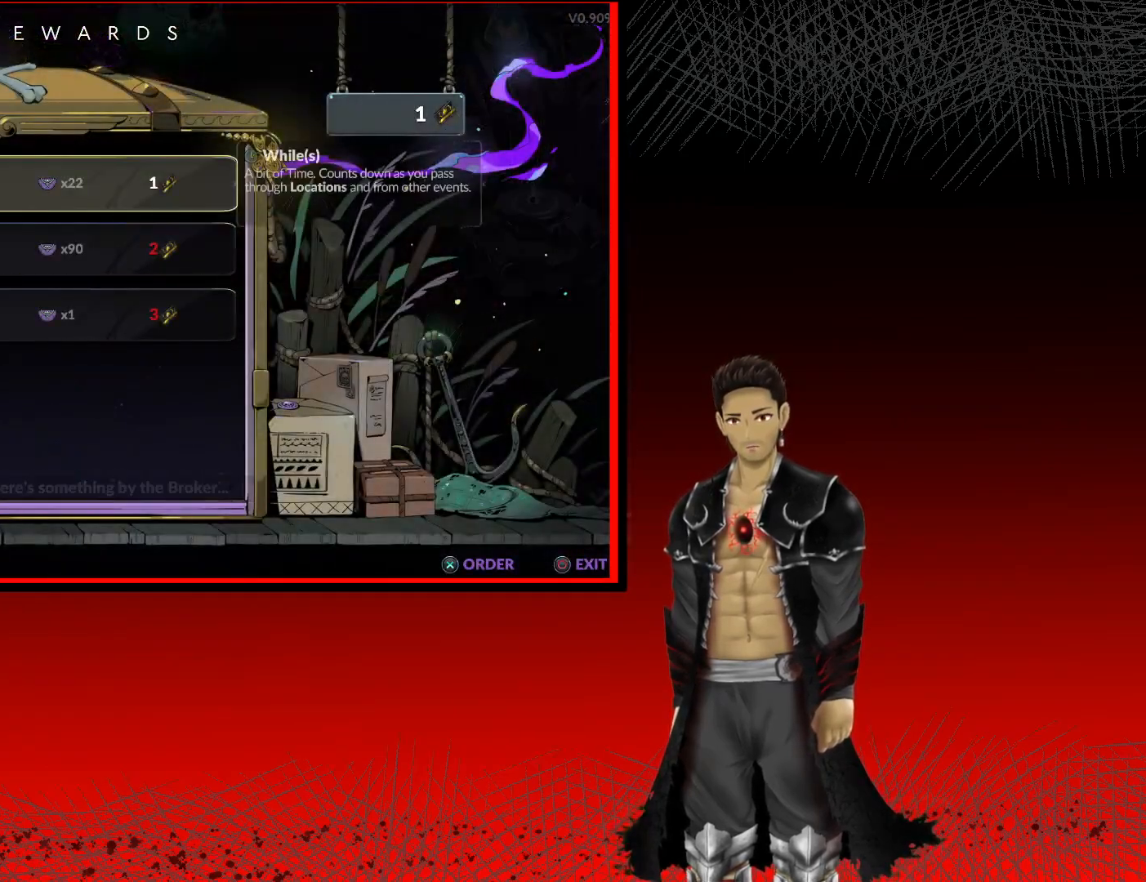
{"buttons": [], "left_stick": "center", "right_stick": "center", "events": []}
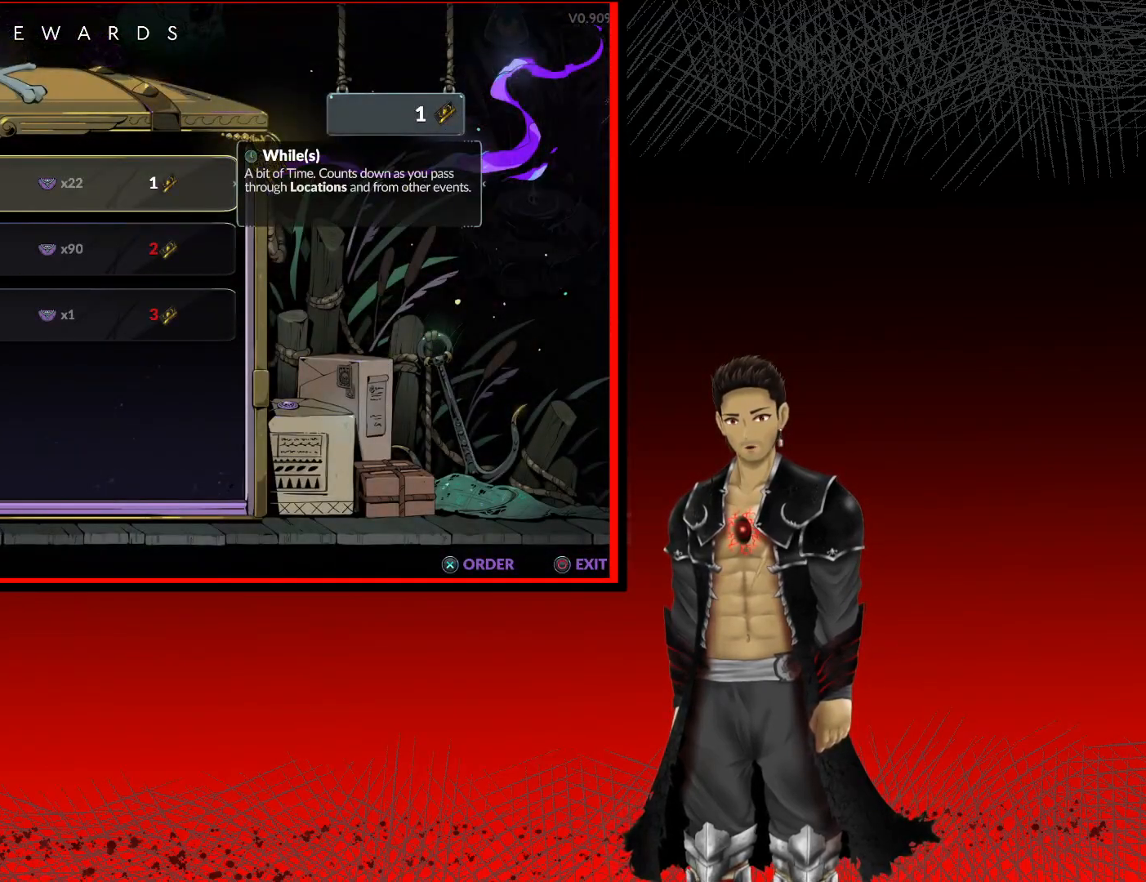
{"buttons": [], "left_stick": "center", "right_stick": "center", "events": []}
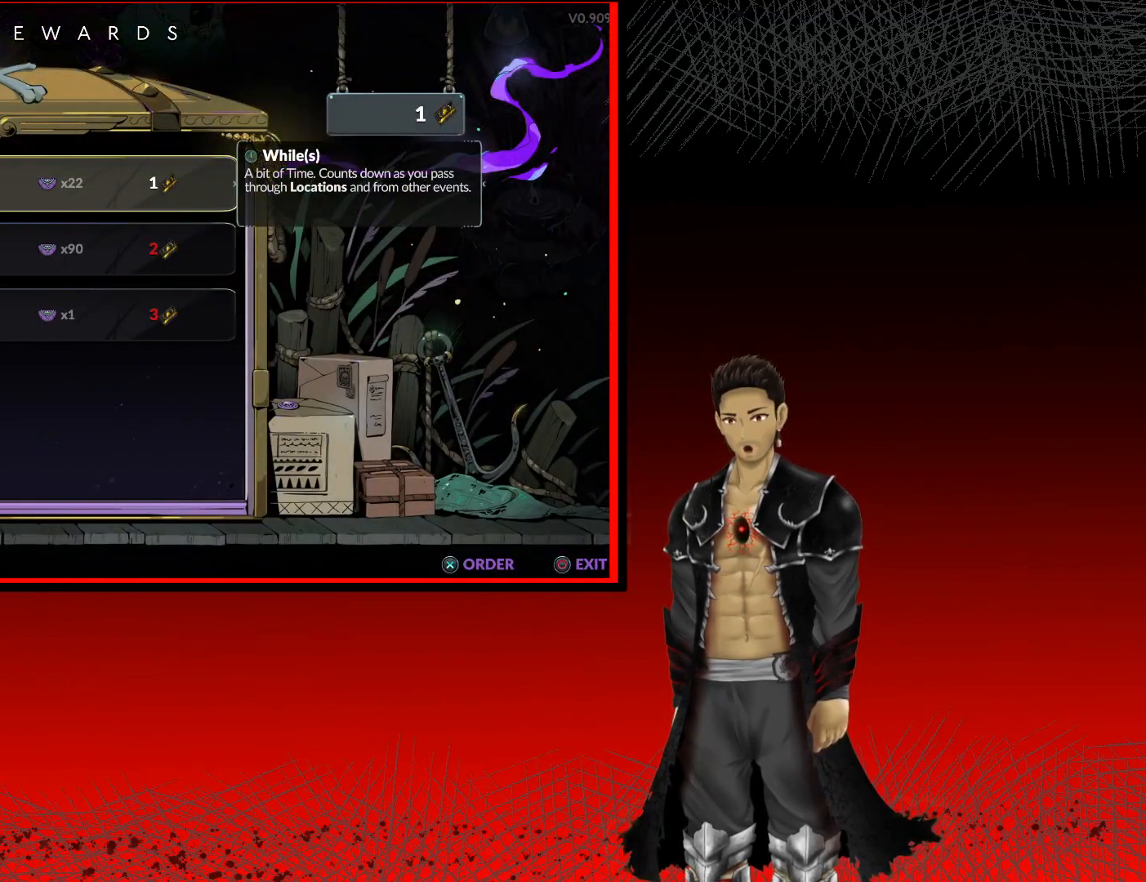
{"buttons": [], "left_stick": "center", "right_stick": "center", "events": []}
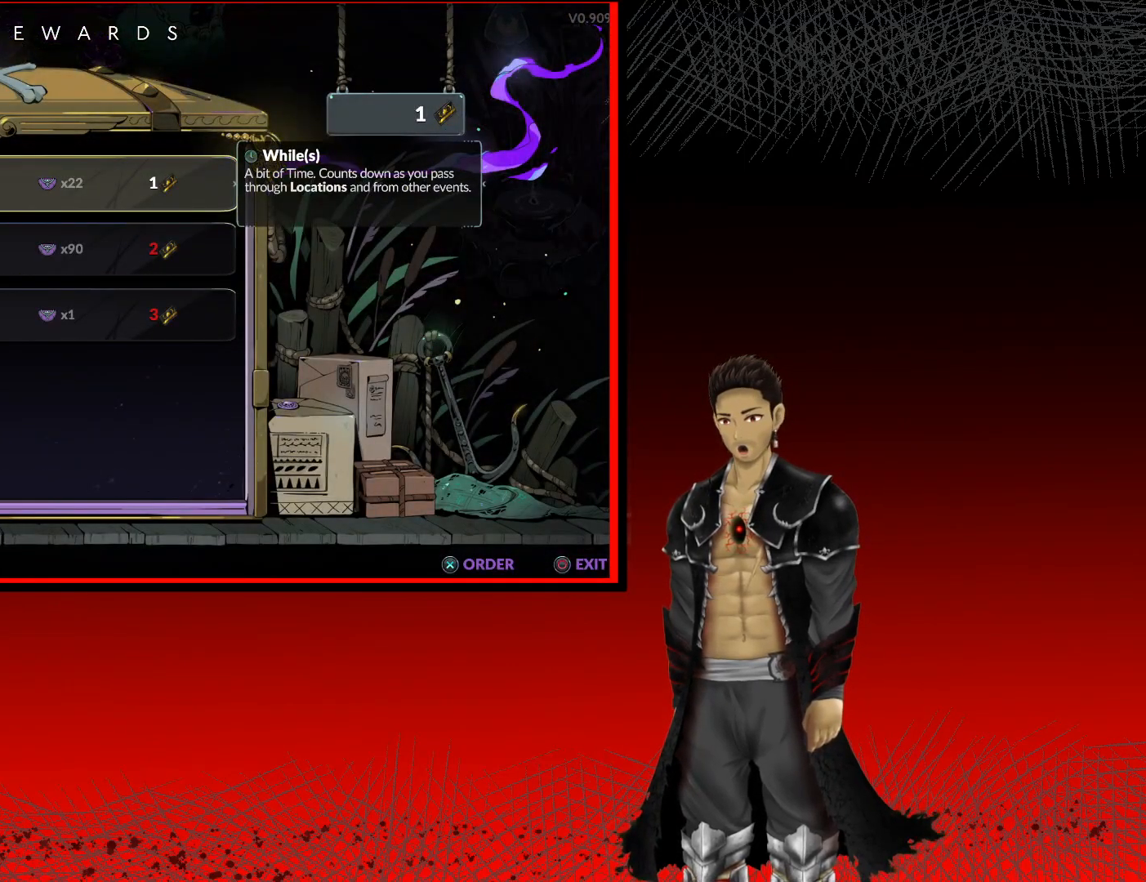
{"buttons": [], "left_stick": "center", "right_stick": "center", "events": []}
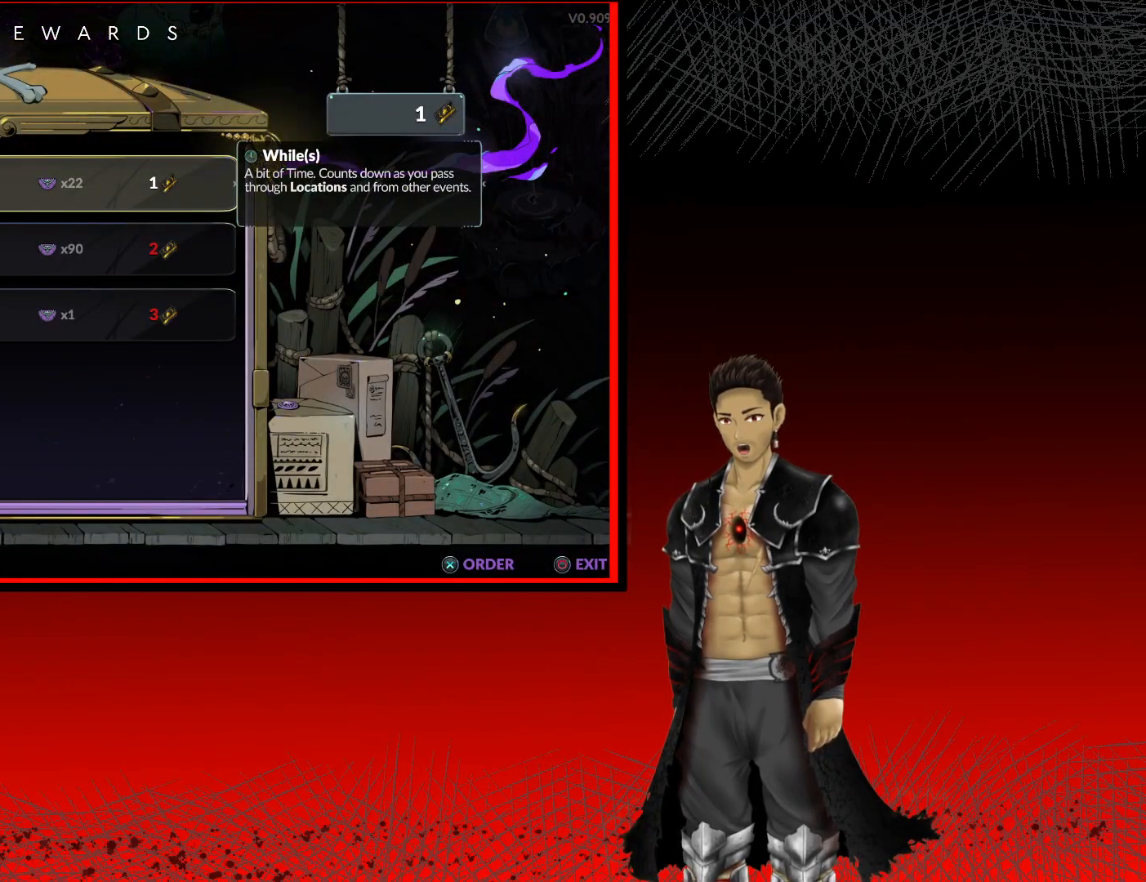
{"buttons": [], "left_stick": "center", "right_stick": "center", "events": []}
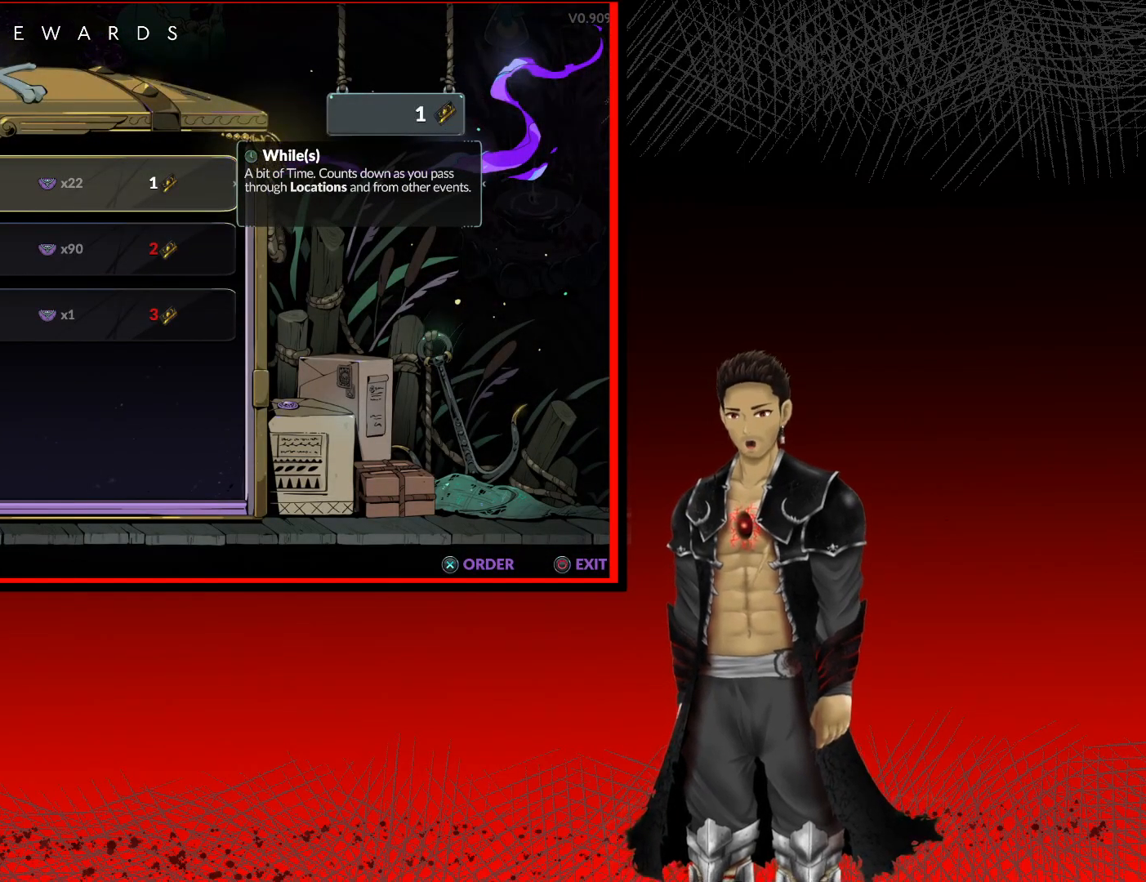
{"buttons": [], "left_stick": "center", "right_stick": "center", "events": []}
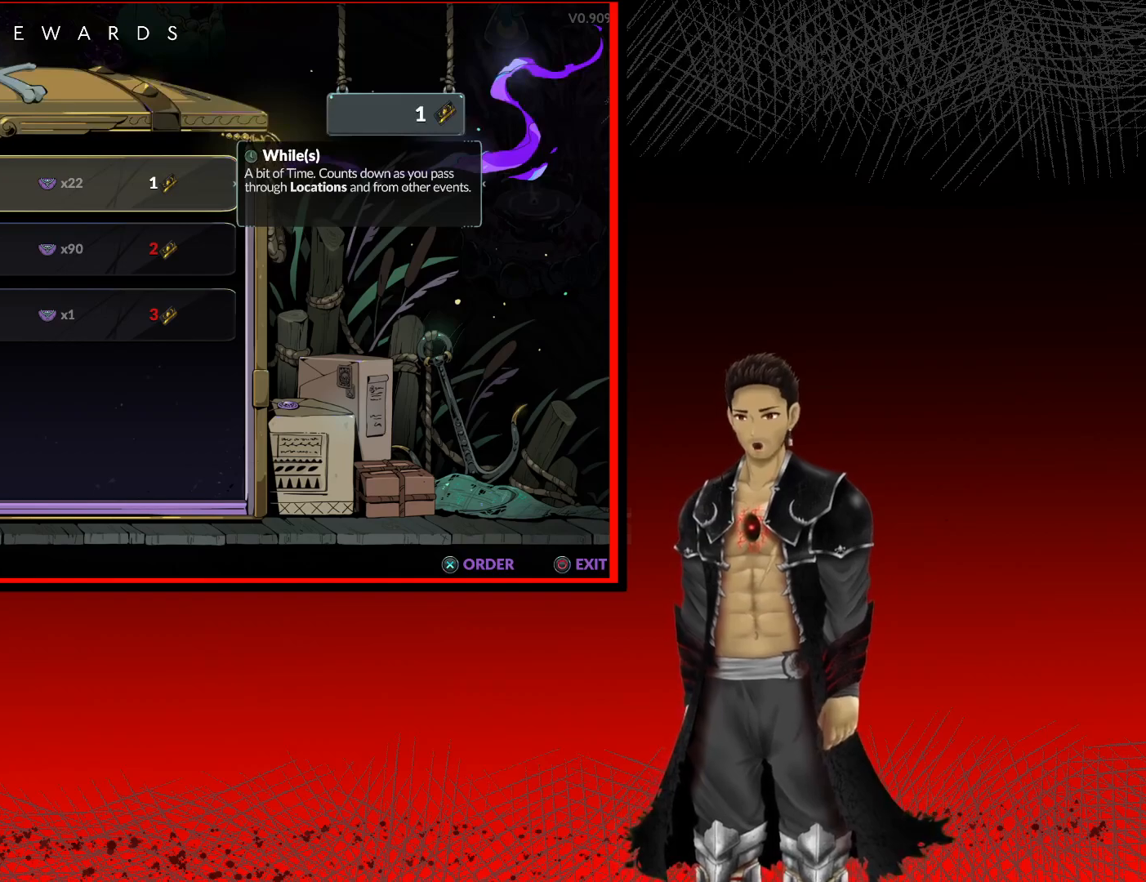
{"buttons": [], "left_stick": "center", "right_stick": "center", "events": []}
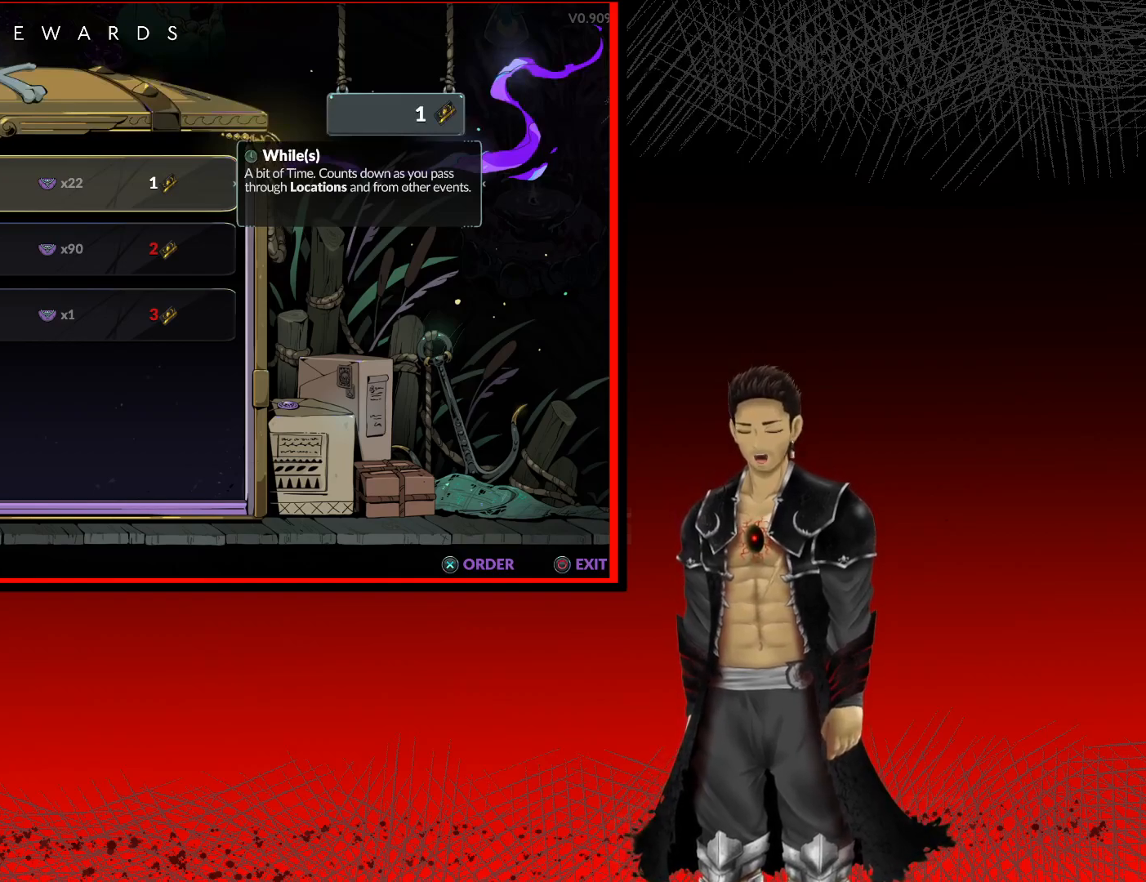
{"buttons": [], "left_stick": "center", "right_stick": "center", "events": []}
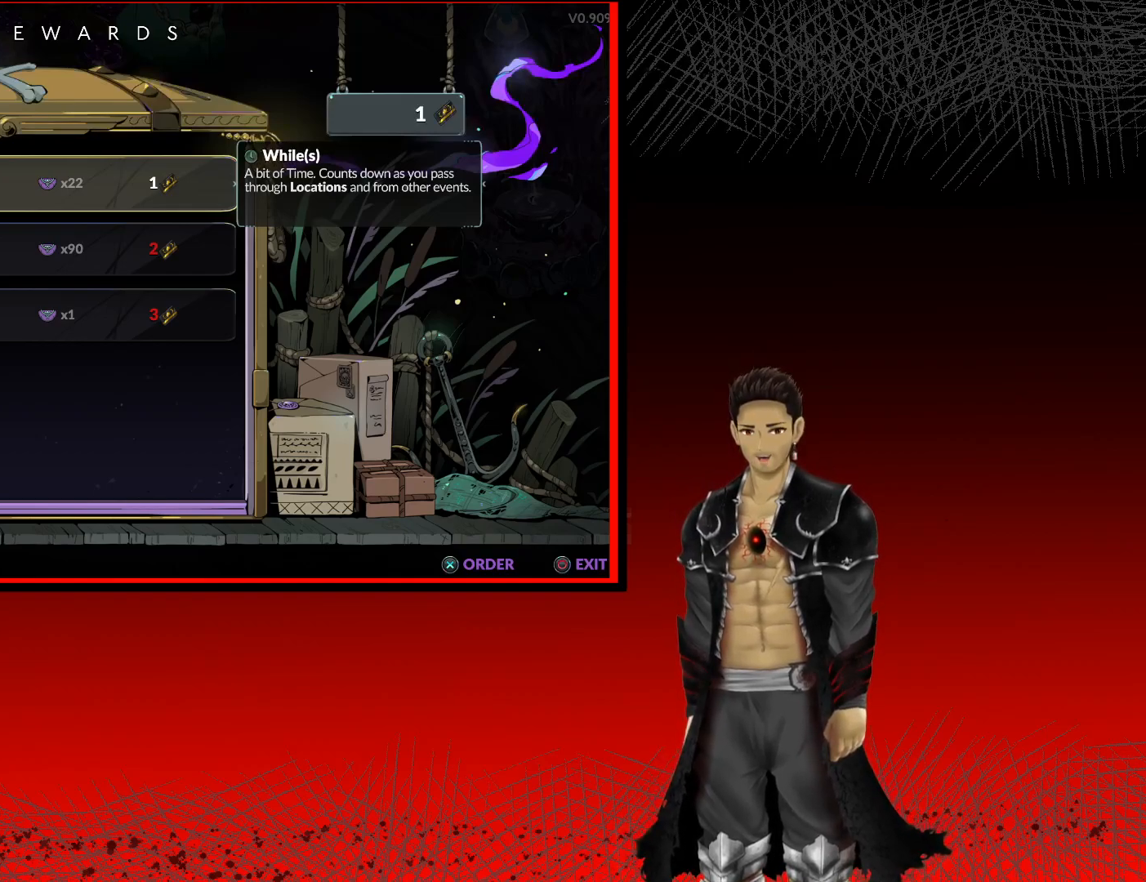
{"buttons": ["A"], "left_stick": "center", "right_stick": "center", "events": [[383, "A", "down"]]}
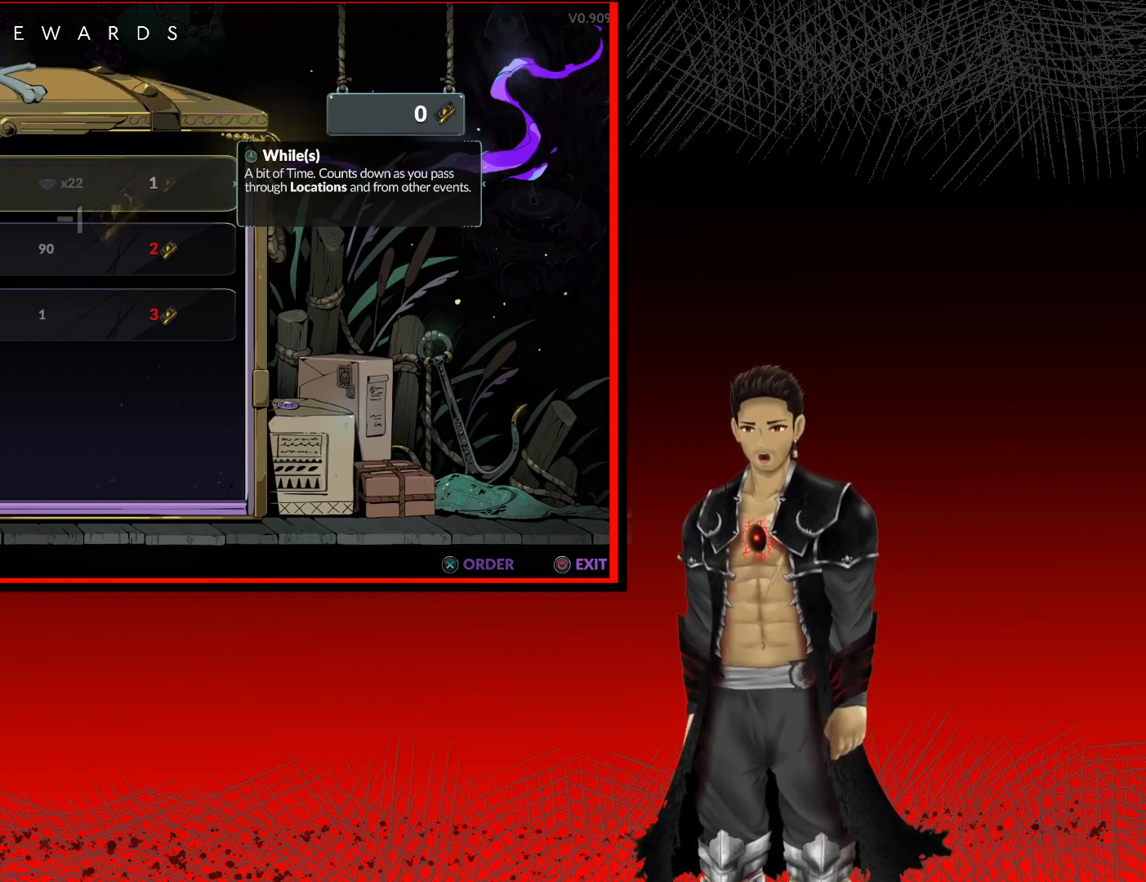
{"buttons": [], "left_stick": "center", "right_stick": "center", "events": [[217, "A", "up"]]}
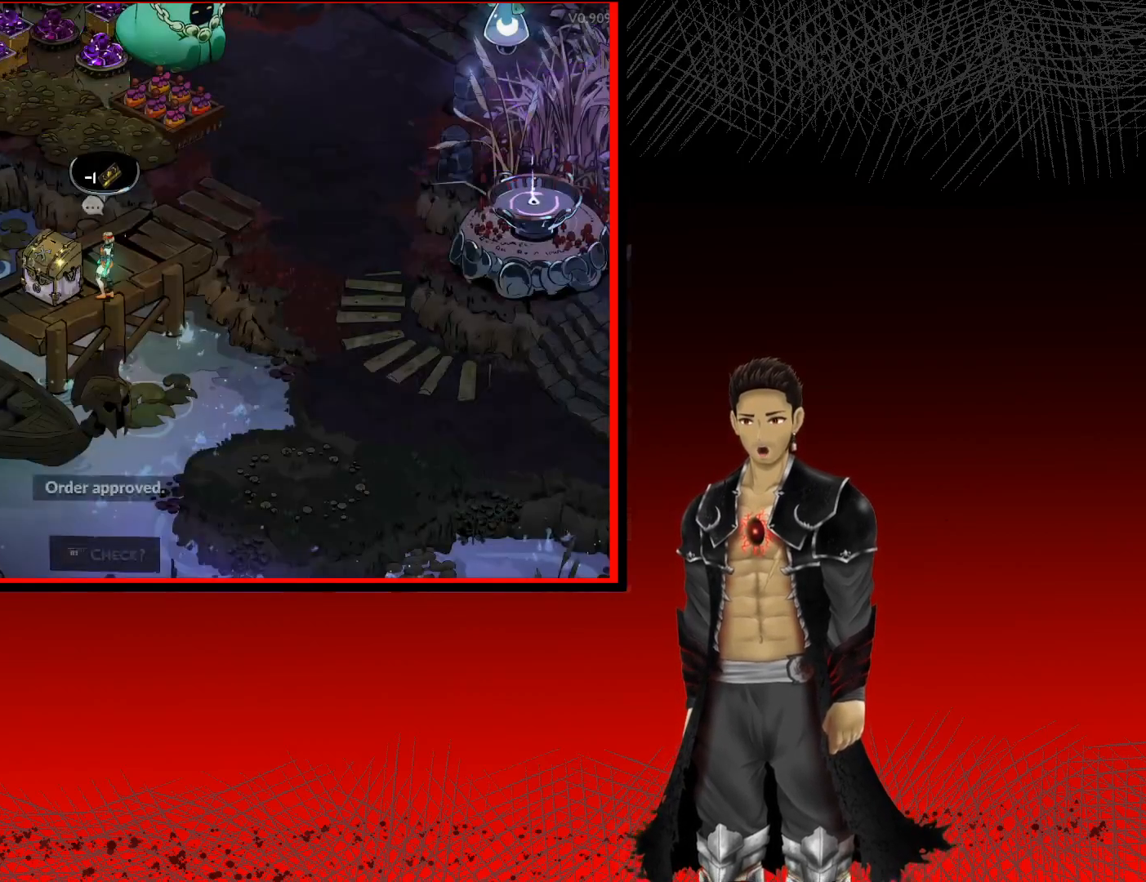
{"buttons": [], "left_stick": "center", "right_stick": "center", "events": []}
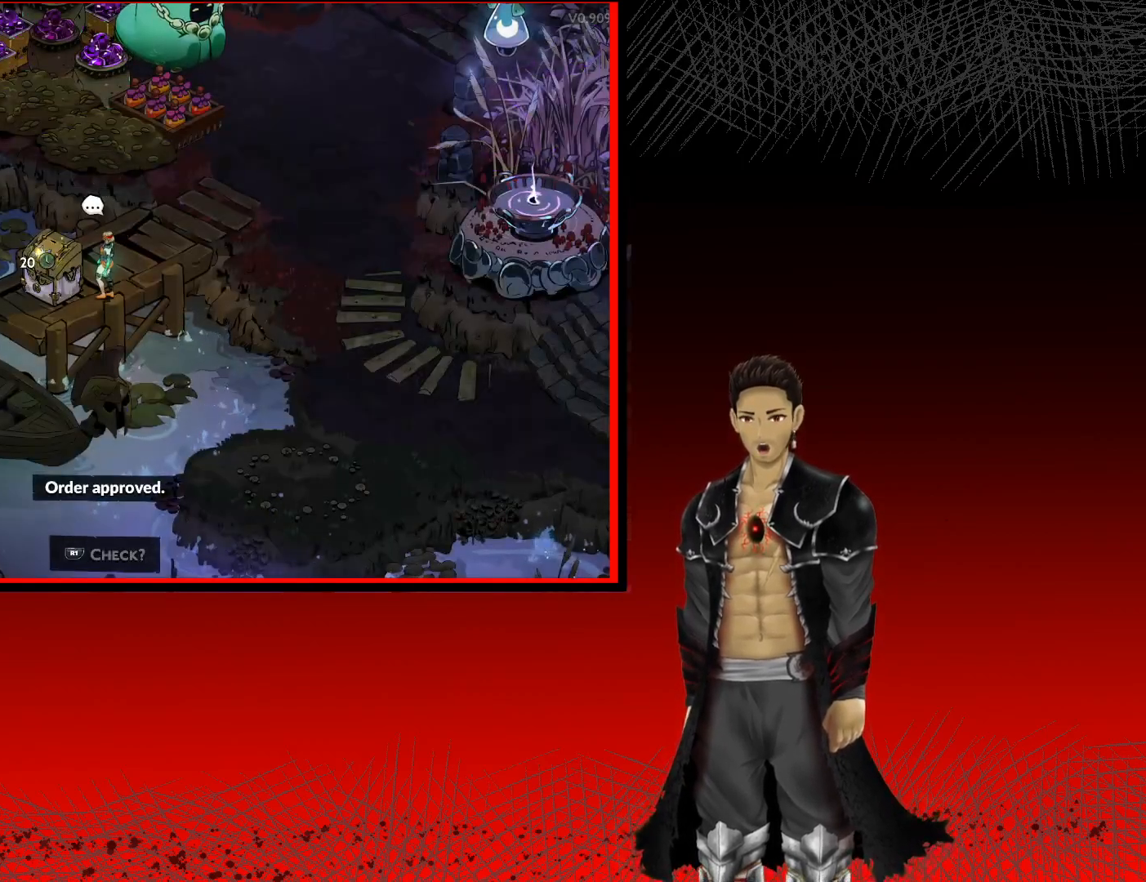
{"buttons": [], "left_stick": "center", "right_stick": "center", "events": []}
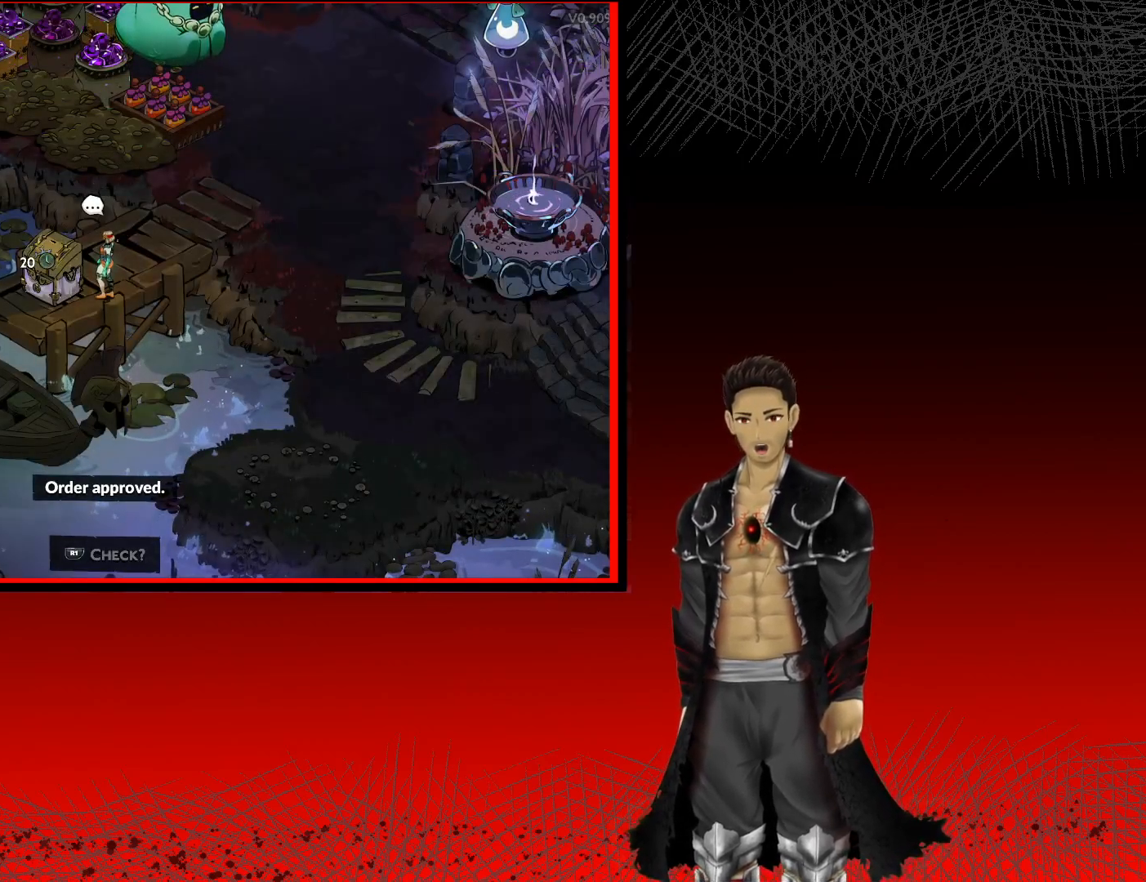
{"buttons": [], "left_stick": "center", "right_stick": "center", "events": [[200, "left_stick", "left"], [317, "left_stick", "center"]]}
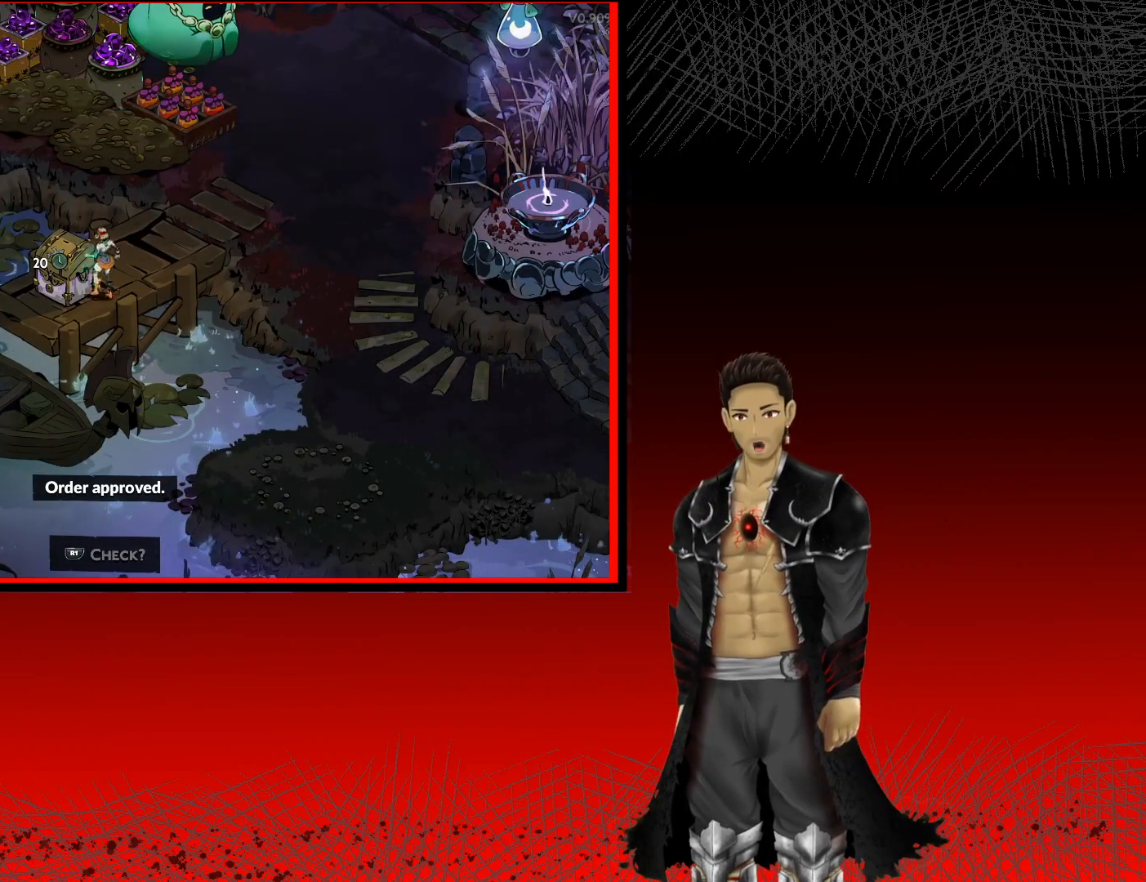
{"buttons": [], "left_stick": "up-right", "right_stick": "center", "events": [[133, "left_stick", "up-right"]]}
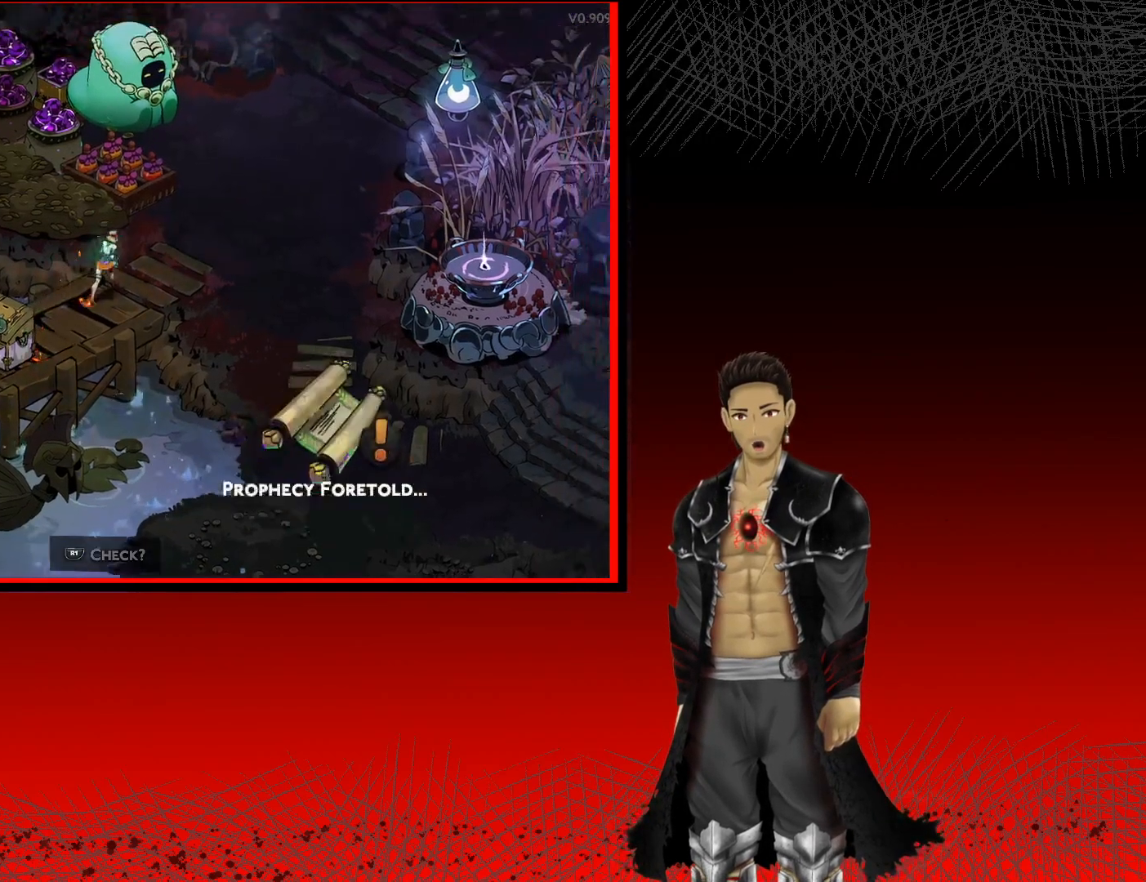
{"buttons": [], "left_stick": "center", "right_stick": "center", "events": [[83, "left_stick", "center"]]}
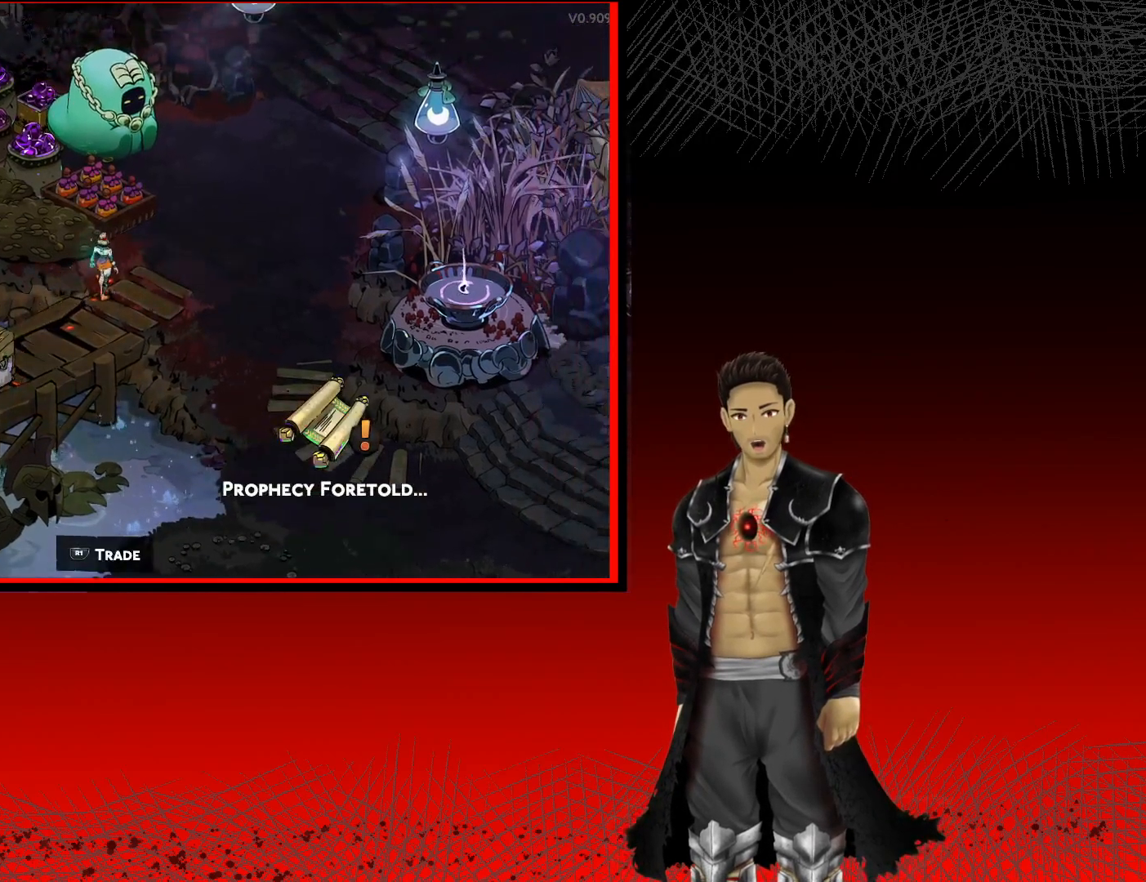
{"buttons": [], "left_stick": "up-right", "right_stick": "center", "events": [[17, "left_stick", "right"], [467, "left_stick", "up-right"]]}
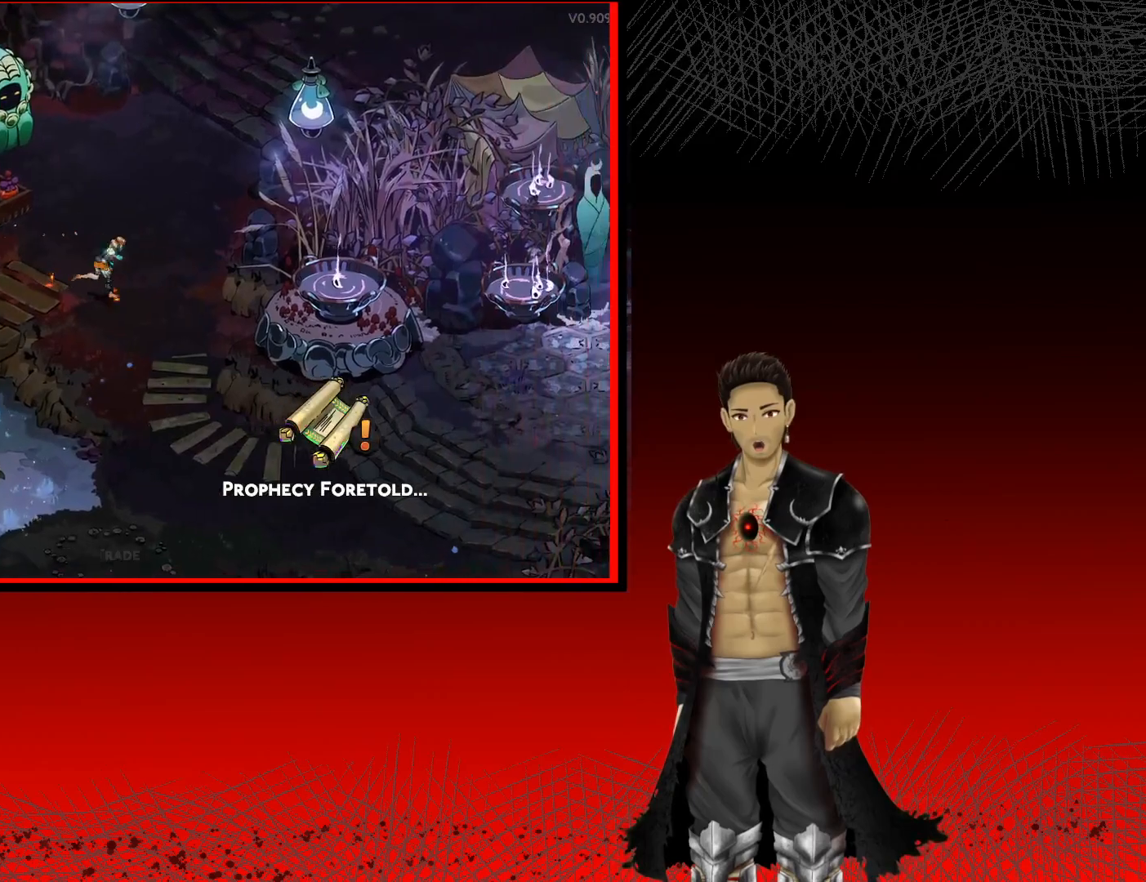
{"buttons": ["A"], "left_stick": "up-right", "right_stick": "center", "events": [[317, "A", "down"]]}
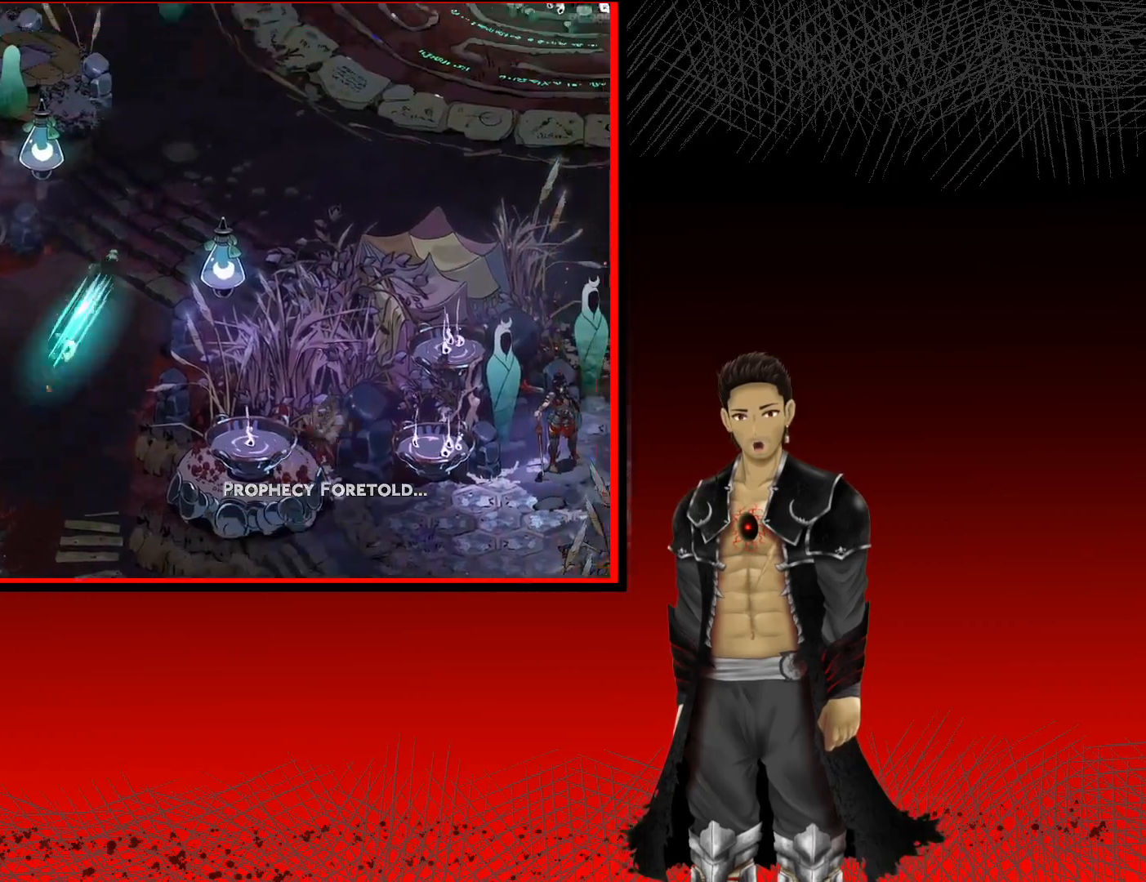
{"buttons": ["A"], "left_stick": "up-left", "right_stick": "center", "events": [[283, "left_stick", "up"], [417, "left_stick", "up-left"]]}
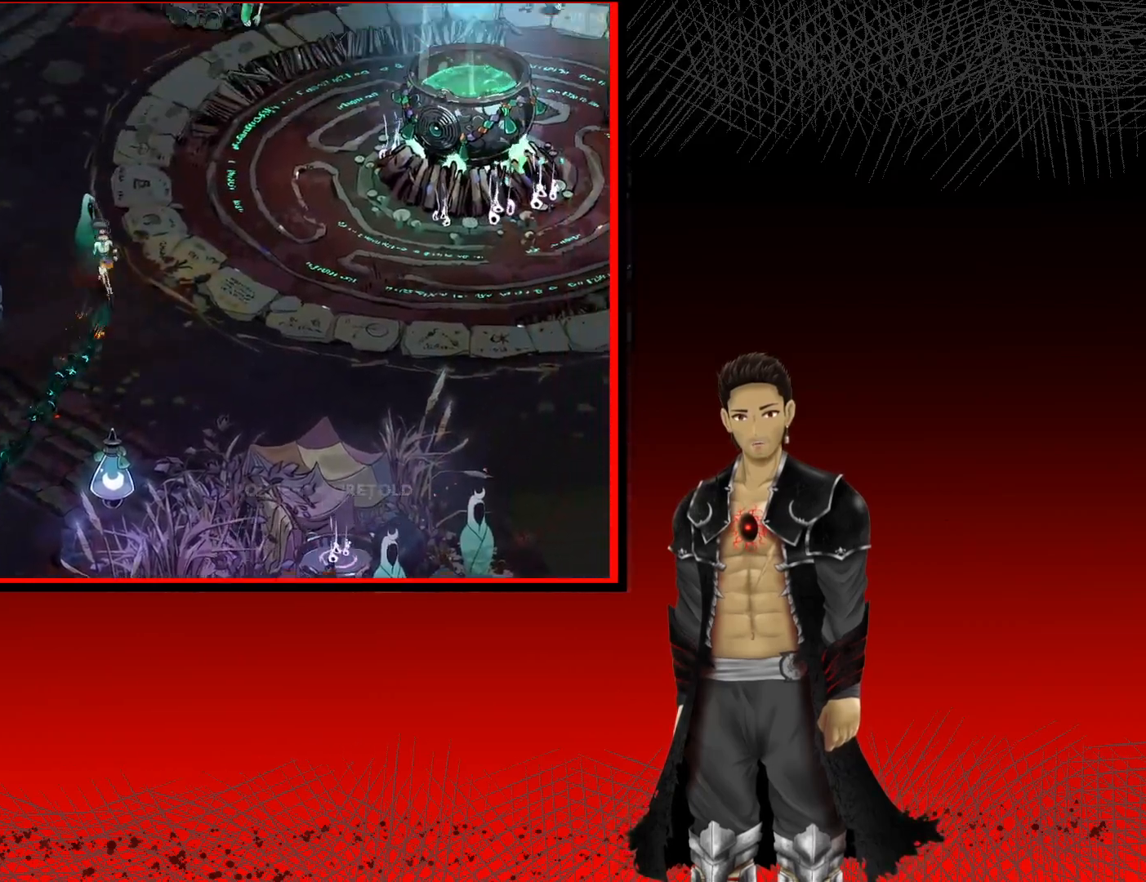
{"buttons": ["A"], "left_stick": "up-left", "right_stick": "center", "events": []}